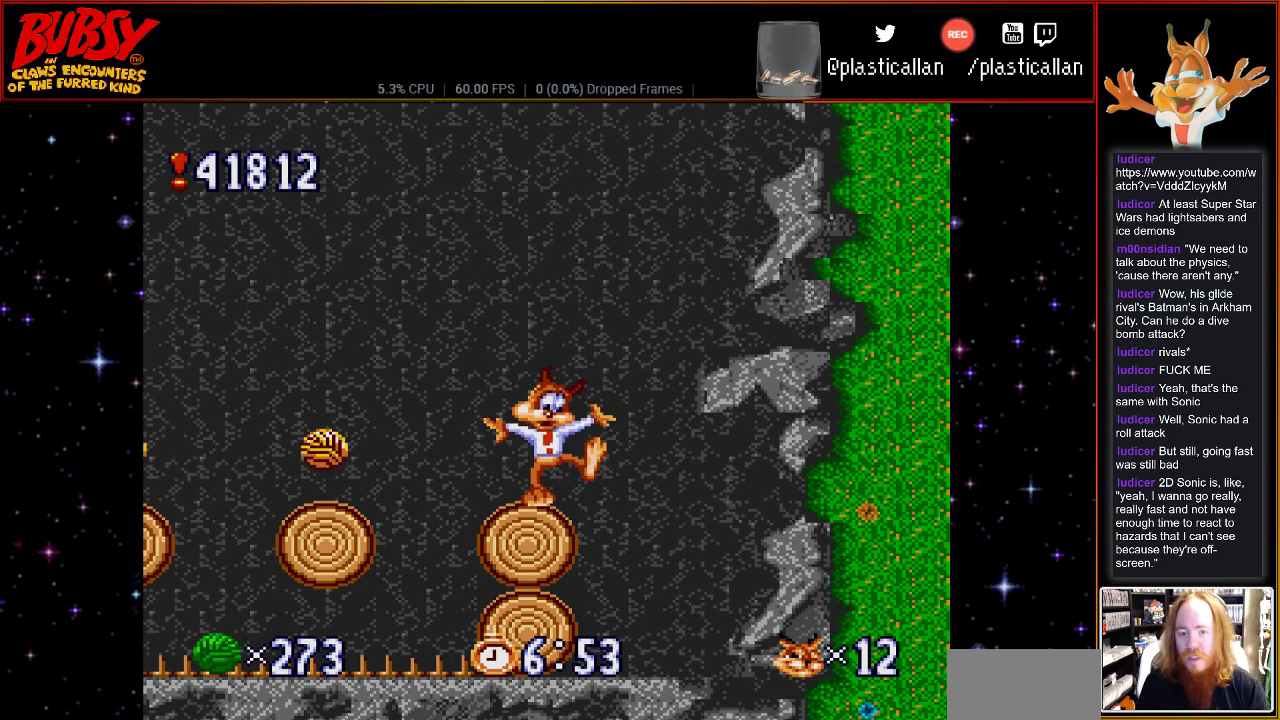
Gameplay with a controller (Nintendo layout); each line is a JSON object with the inputs held at the frame after it. "events" lists button and stick changes between this image and that frame as [ms after this image, input, new state], when the widget could be followed in between. Not read: DPAD_LEFT L3 R3.
{"buttons": [], "events": []}
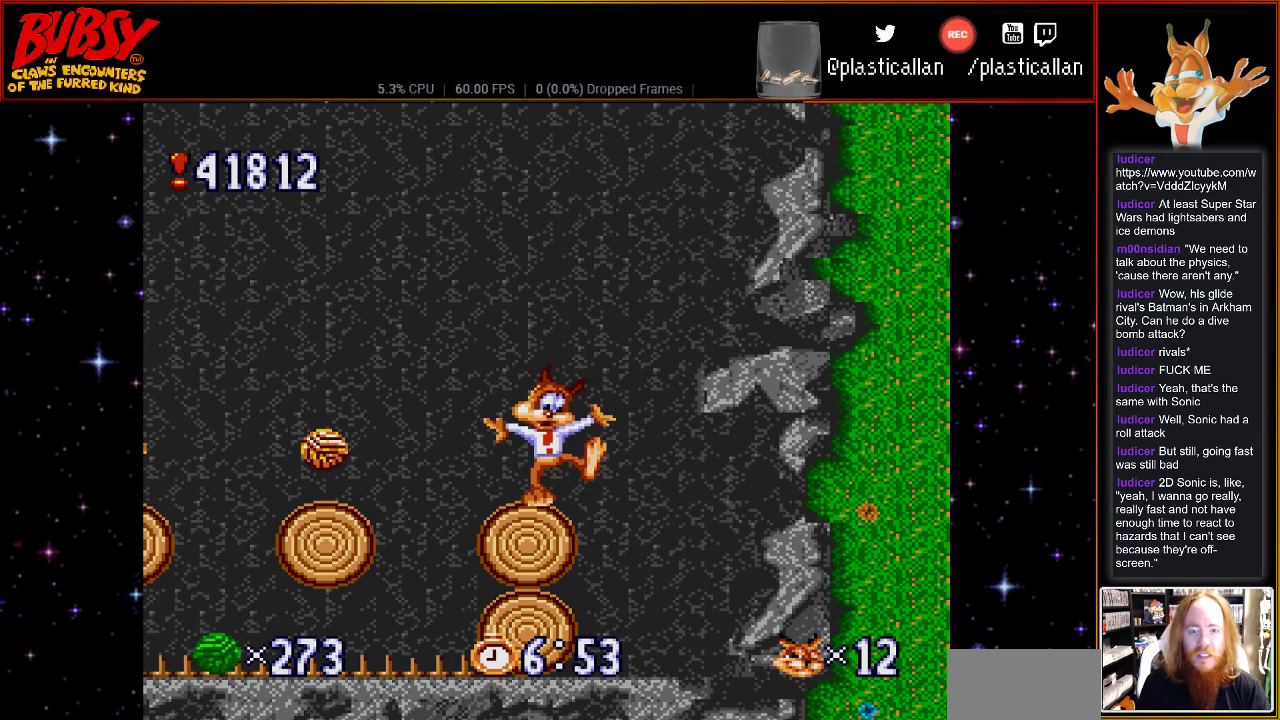
{"buttons": ["B"], "events": [[367, "B", "down"]]}
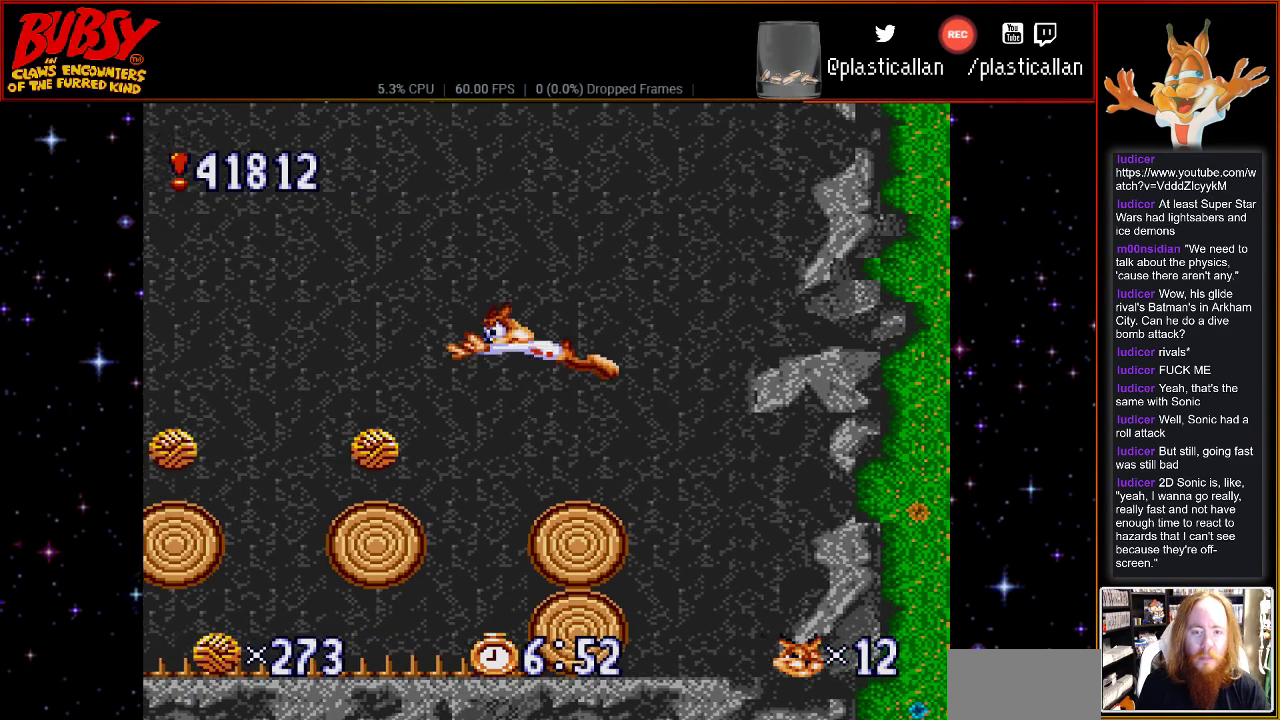
{"buttons": [], "events": [[217, "B", "up"]]}
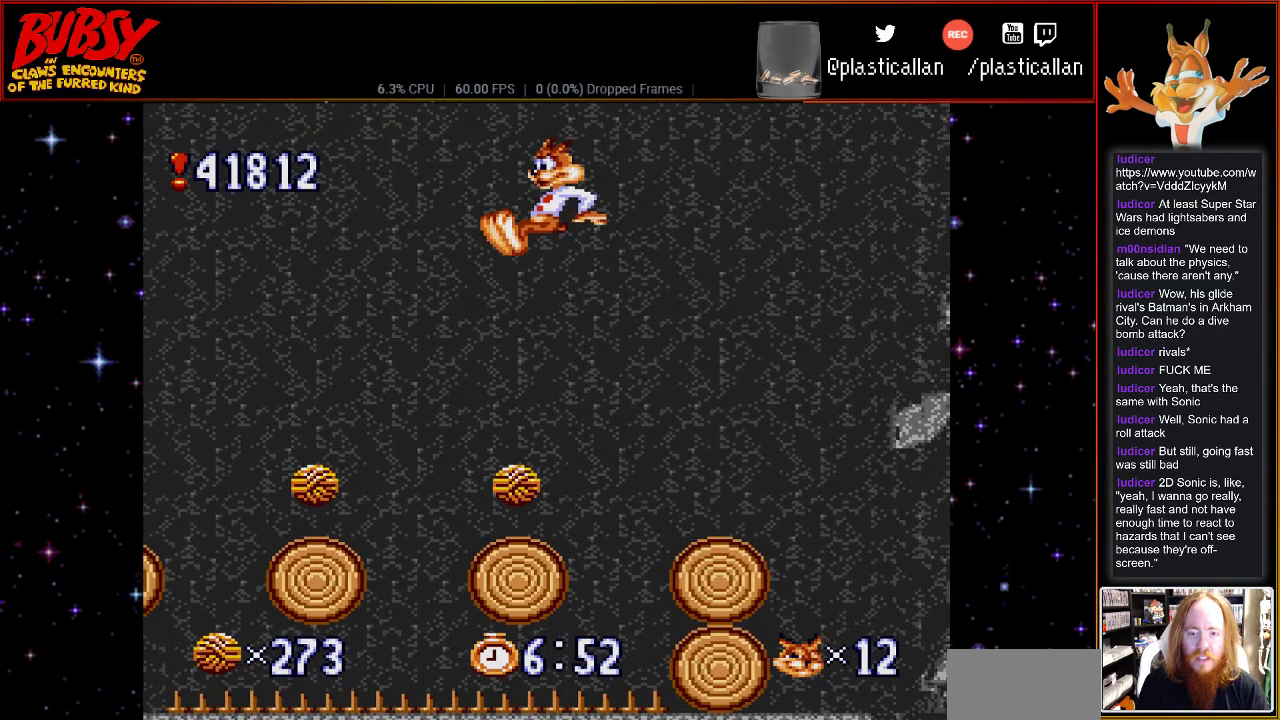
{"buttons": [], "events": []}
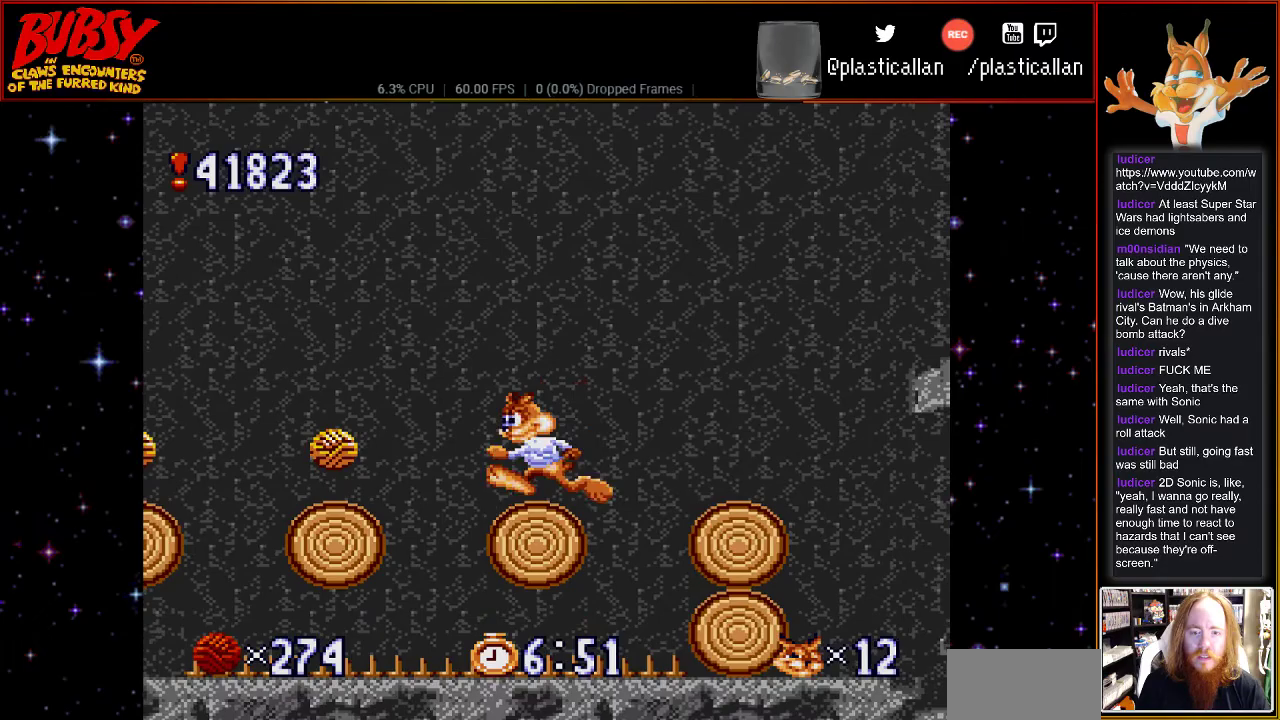
{"buttons": [], "events": [[117, "B", "down"], [250, "B", "up"]]}
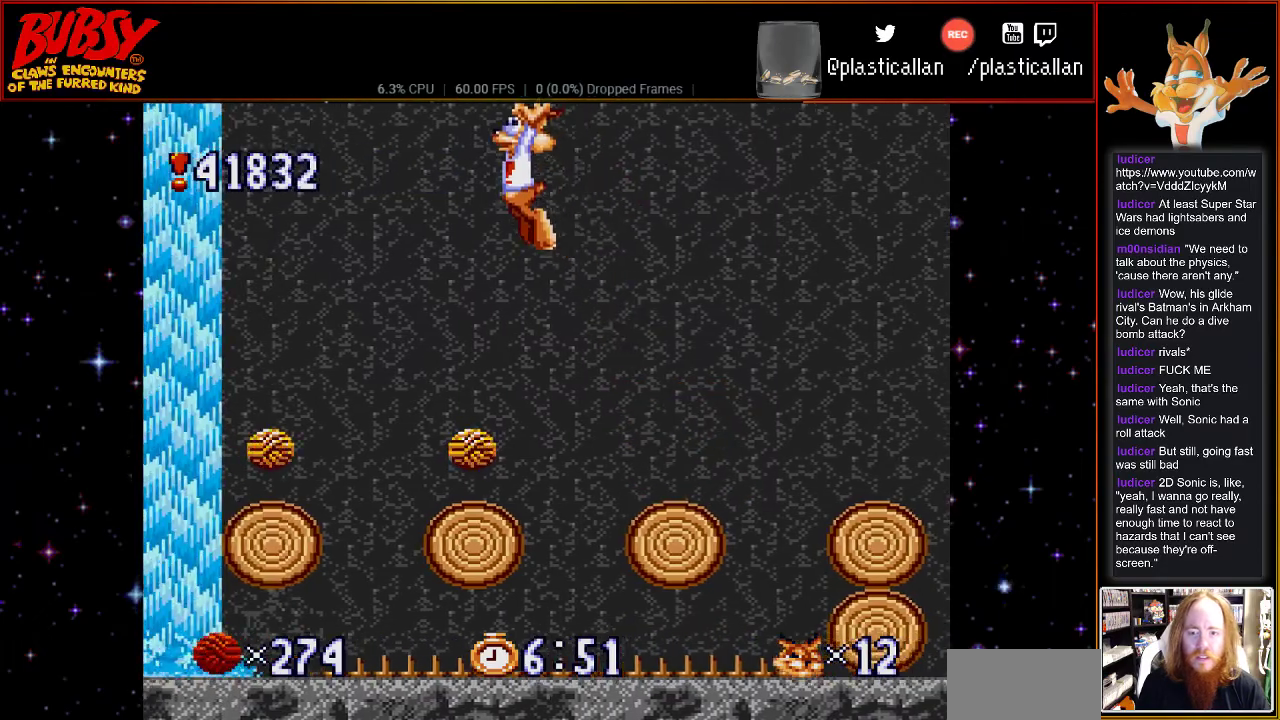
{"buttons": [], "events": []}
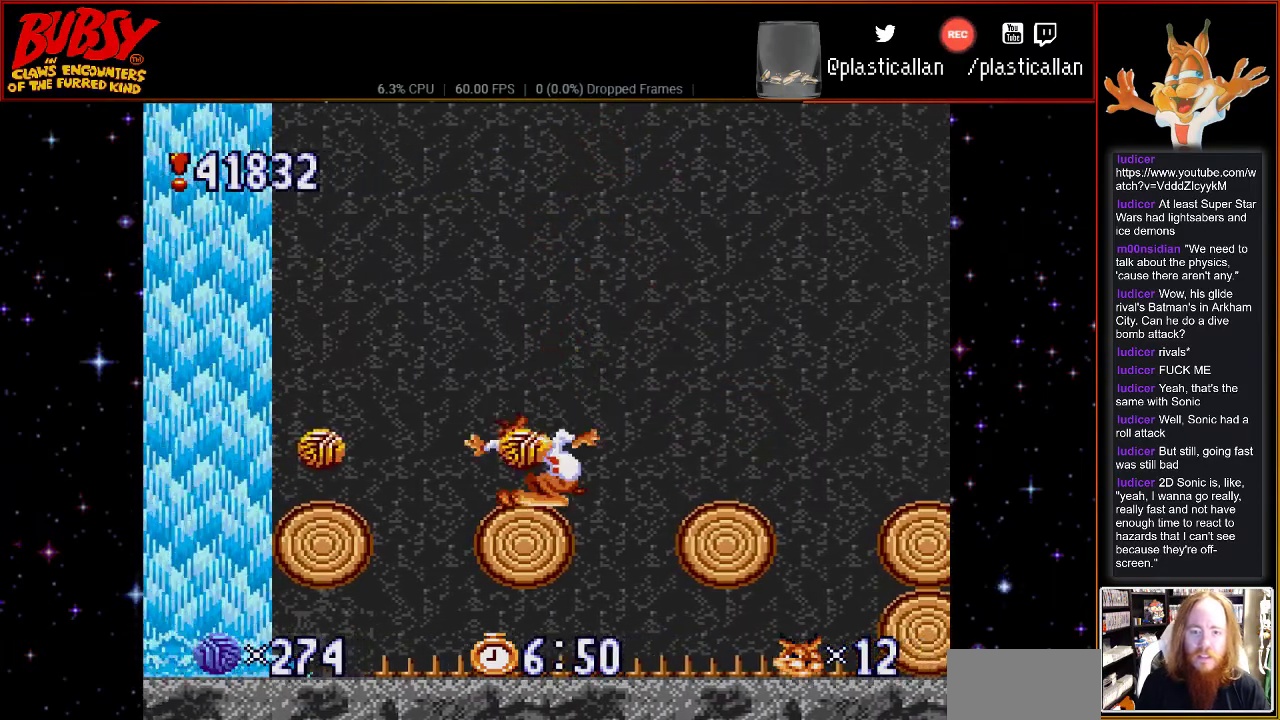
{"buttons": [], "events": [[117, "B", "down"], [317, "B", "up"]]}
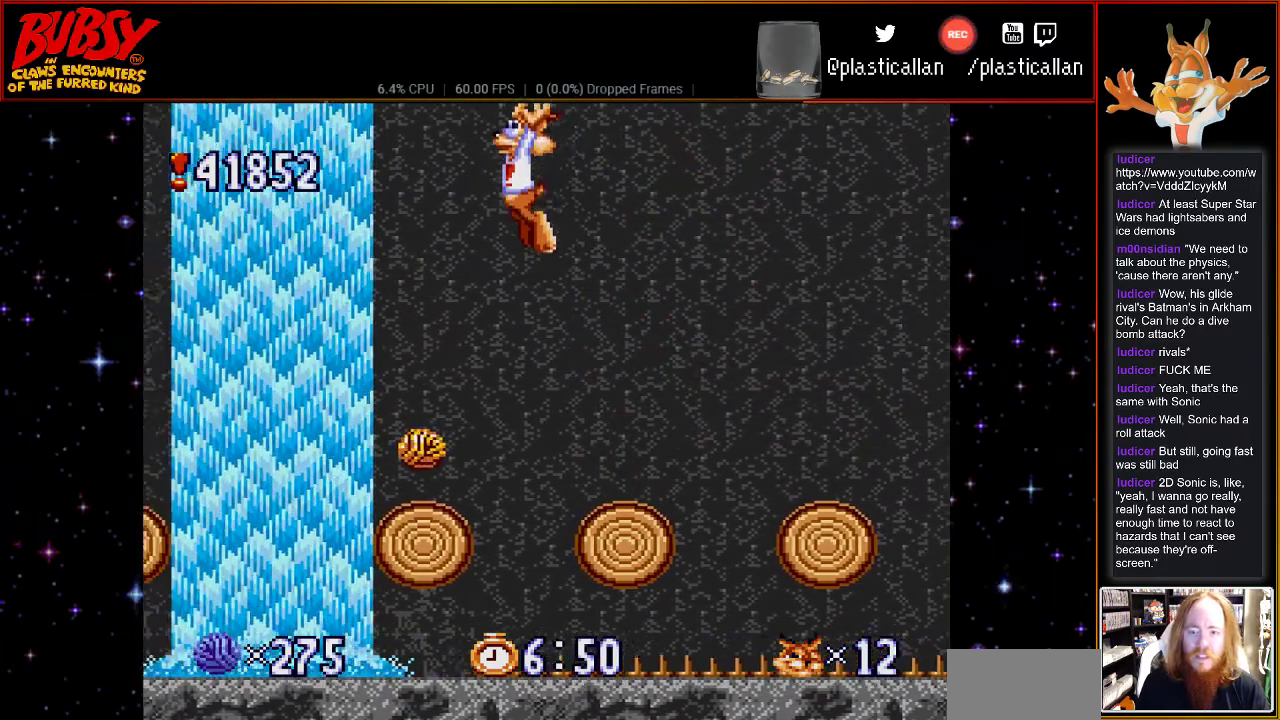
{"buttons": [], "events": []}
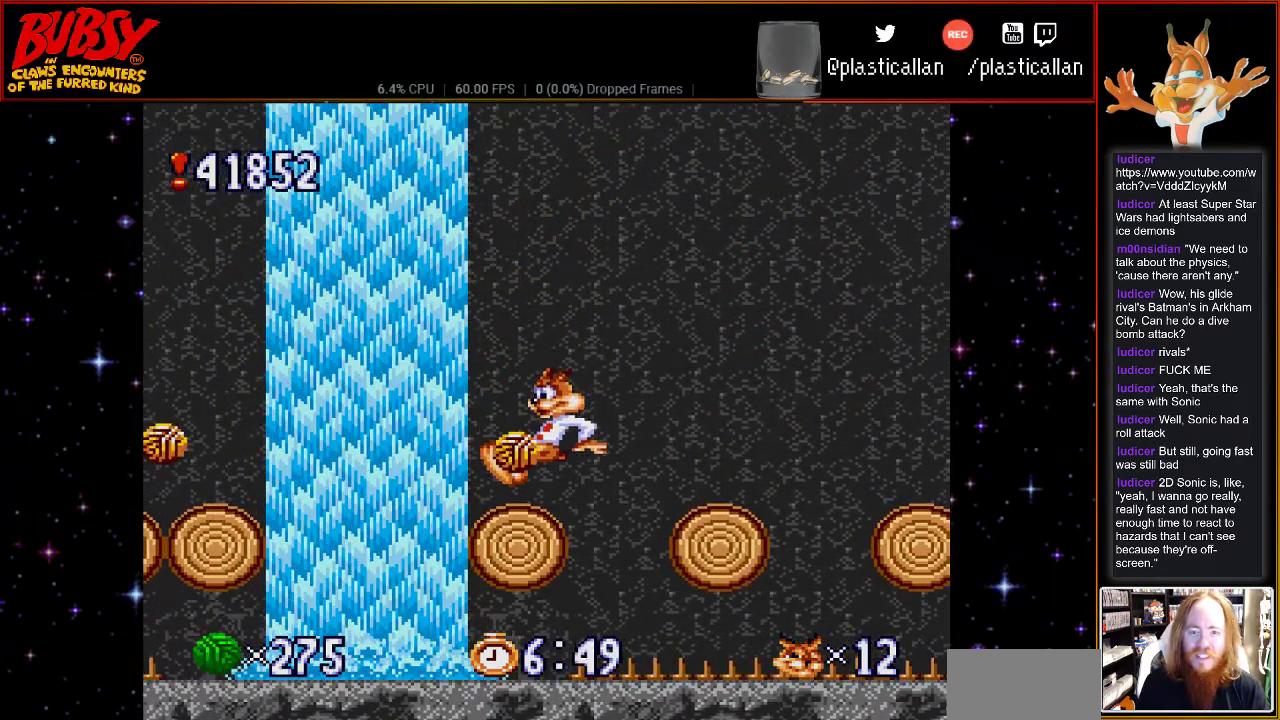
{"buttons": [], "events": [[150, "B", "down"], [283, "B", "up"]]}
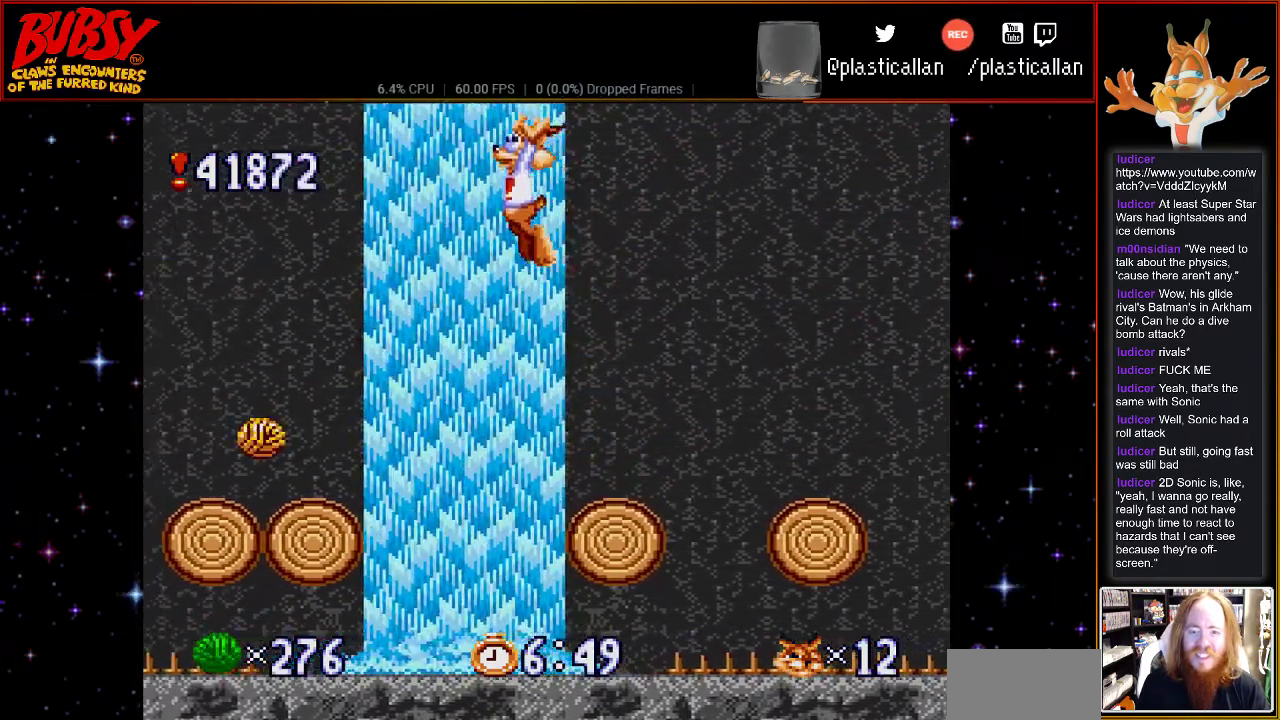
{"buttons": [], "events": [[217, "Y", "down"], [367, "Y", "up"]]}
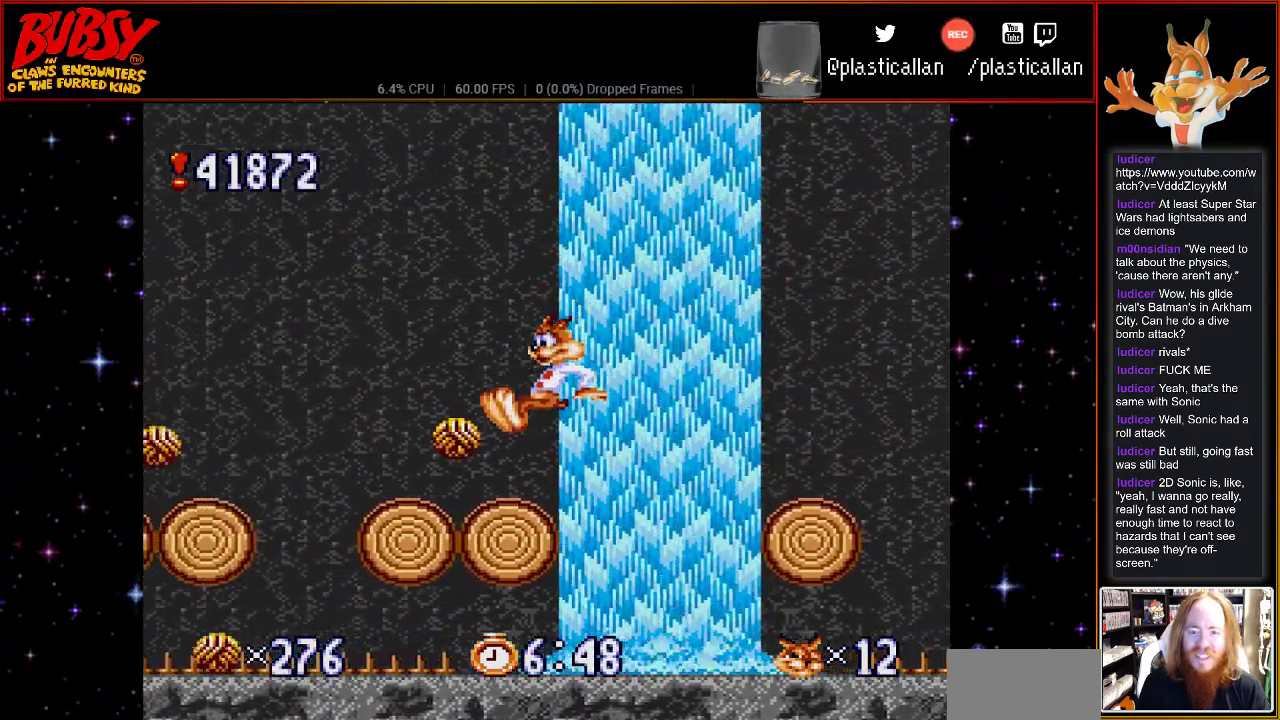
{"buttons": ["B"], "events": [[100, "DPAD_RIGHT", "down"], [117, "DPAD_UP", "down"], [150, "DPAD_RIGHT", "up"], [183, "DPAD_UP", "up"], [467, "B", "down"]]}
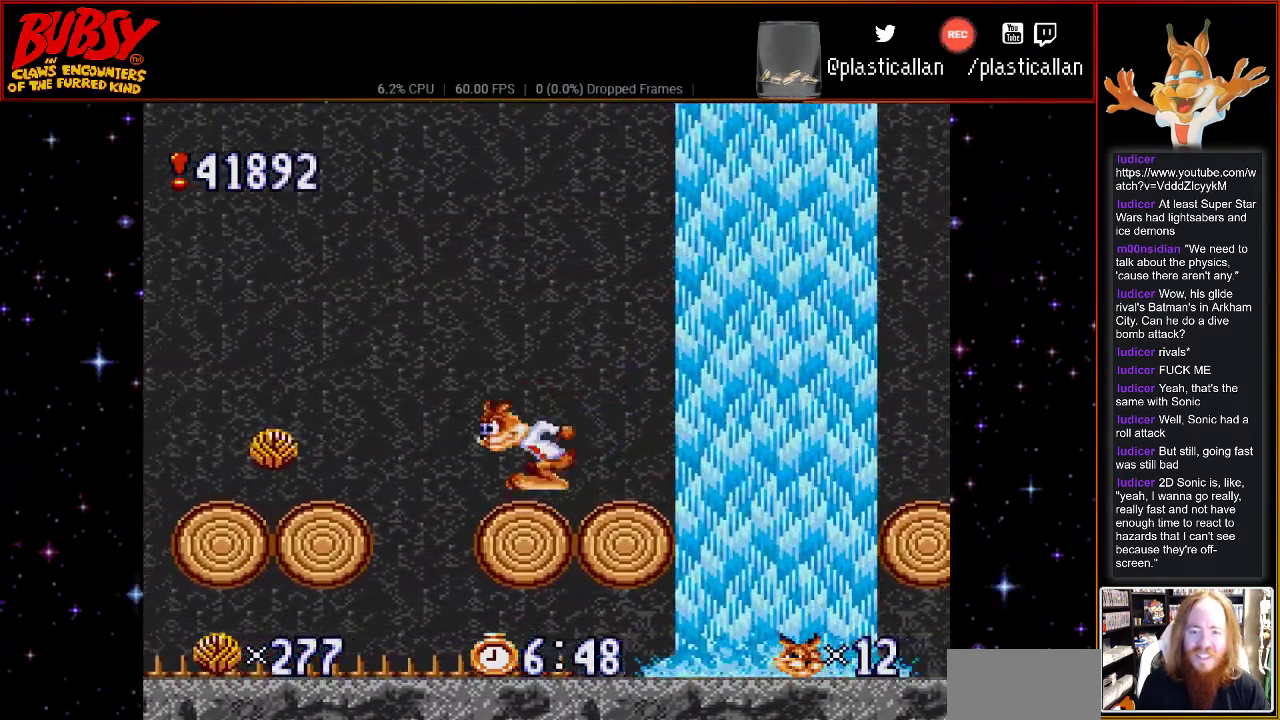
{"buttons": ["DPAD_RIGHT"], "events": [[100, "B", "up"], [500, "DPAD_RIGHT", "down"]]}
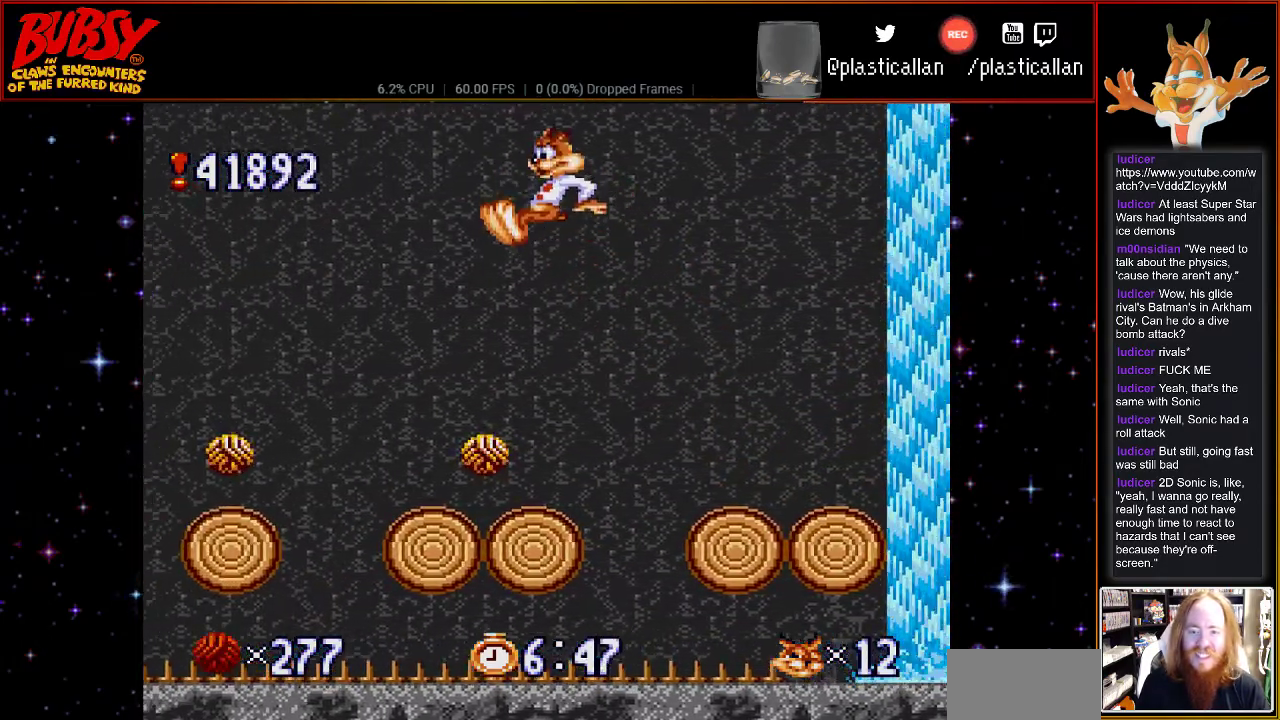
{"buttons": [], "events": [[117, "DPAD_RIGHT", "up"]]}
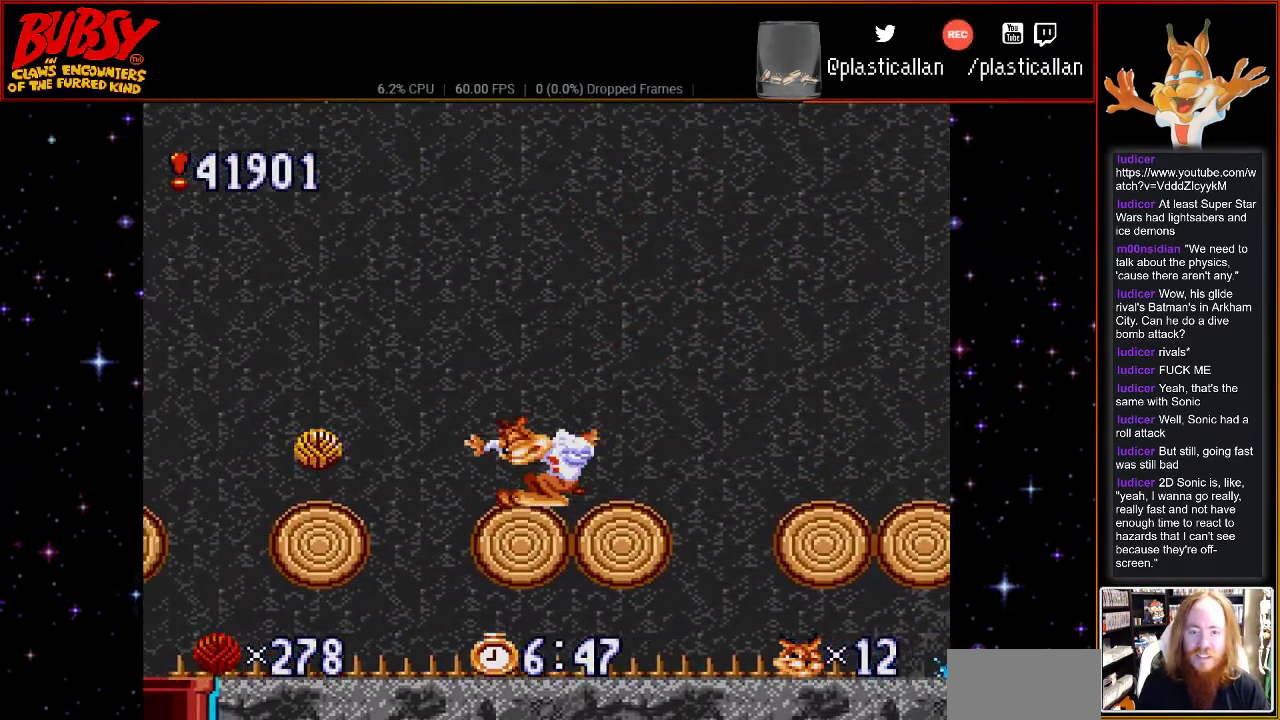
{"buttons": [], "events": [[33, "B", "down"], [150, "B", "up"]]}
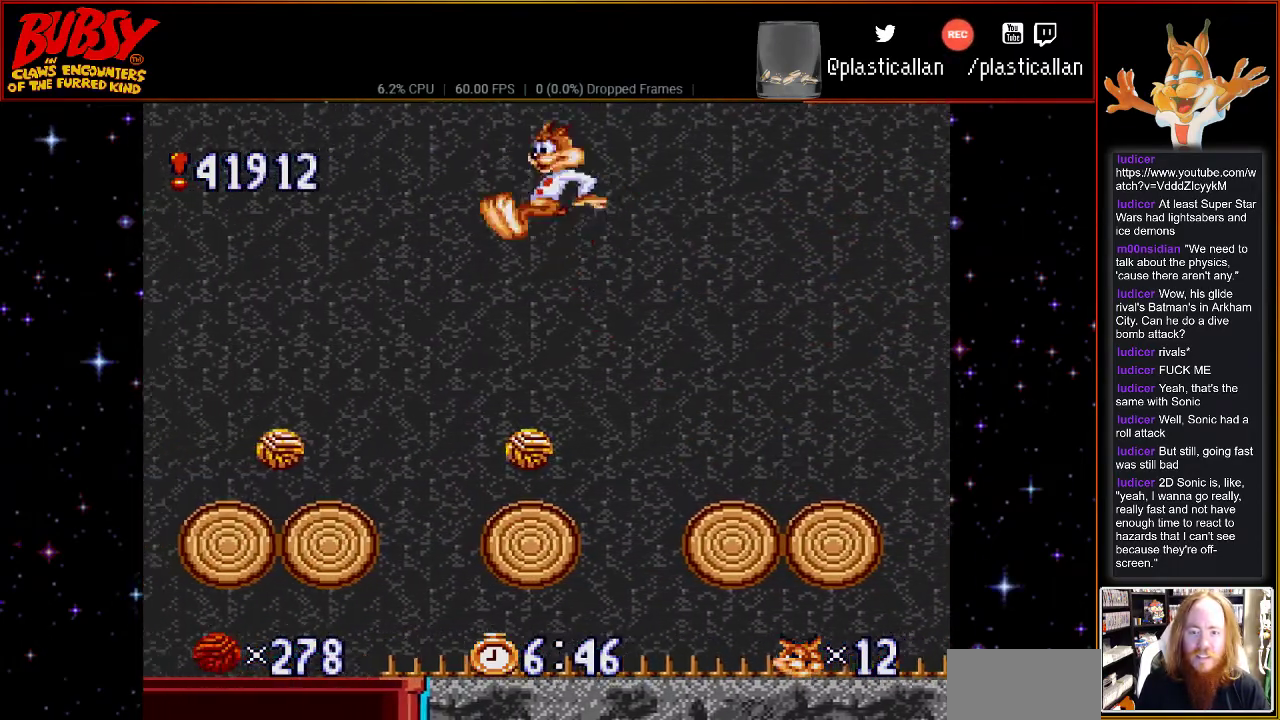
{"buttons": [], "events": []}
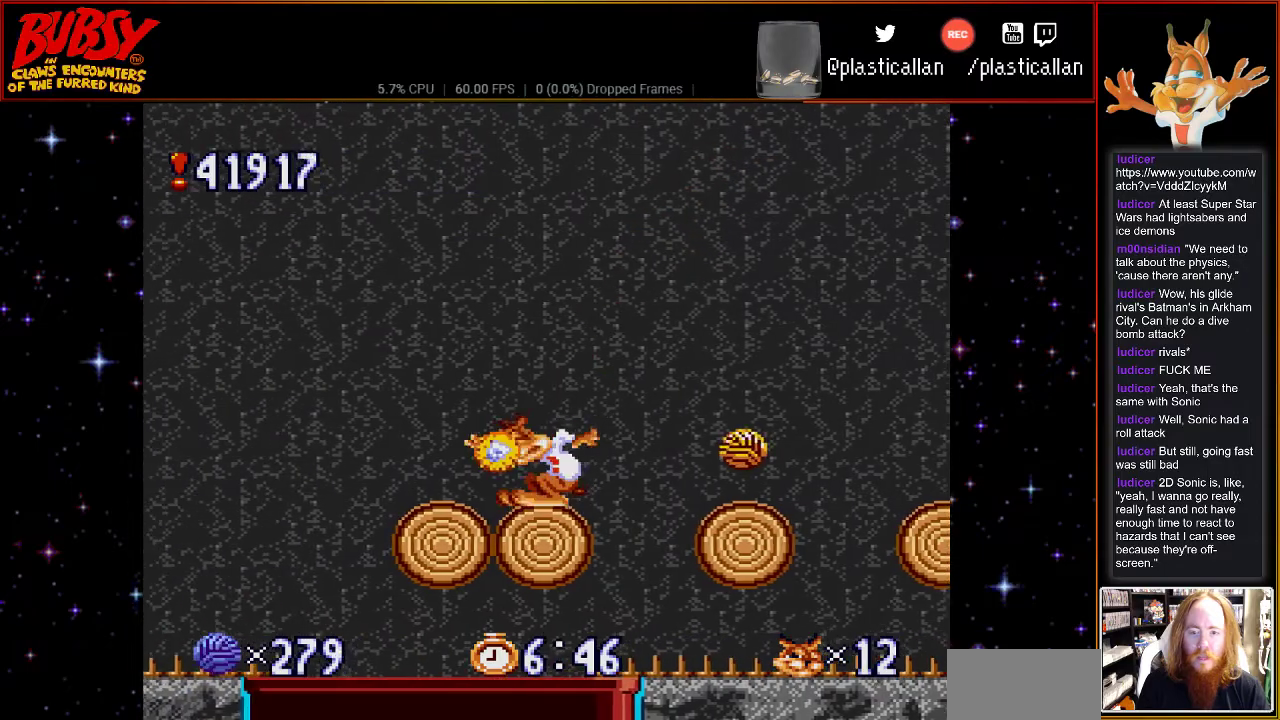
{"buttons": [], "events": [[217, "B", "down"], [283, "B", "up"]]}
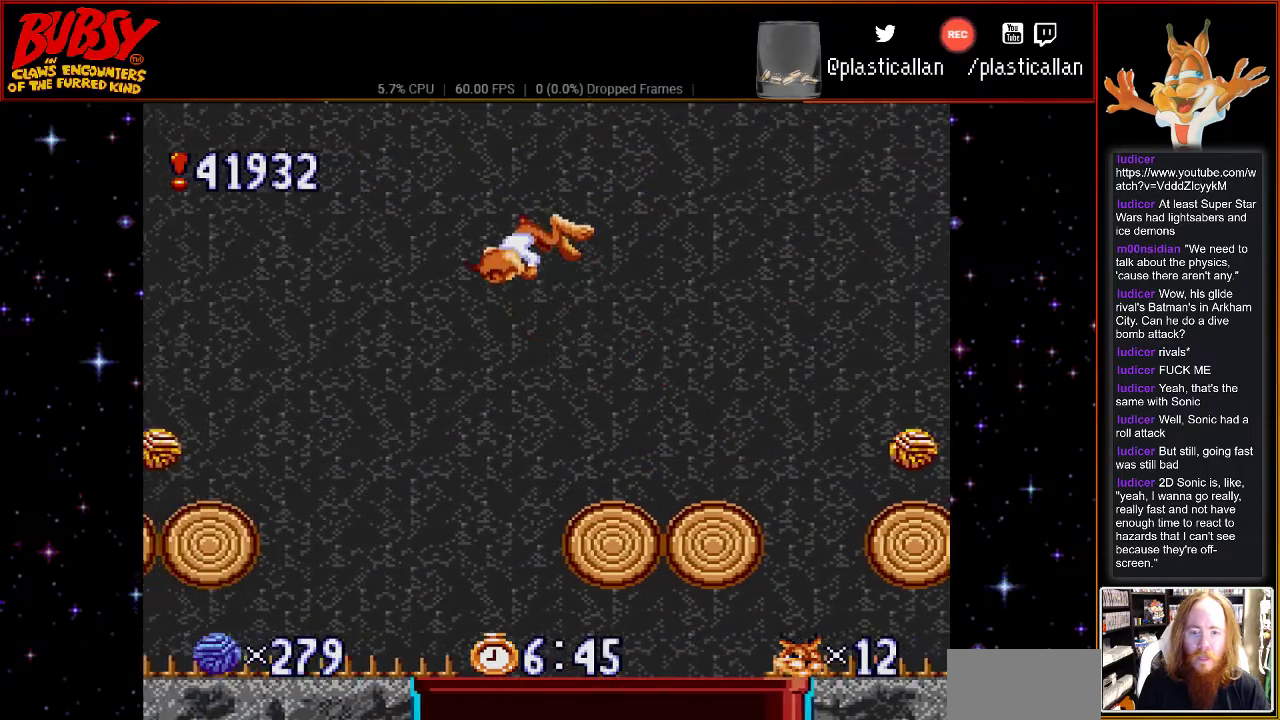
{"buttons": ["Y", "DPAD_RIGHT"], "events": [[150, "DPAD_RIGHT", "down"], [433, "Y", "down"]]}
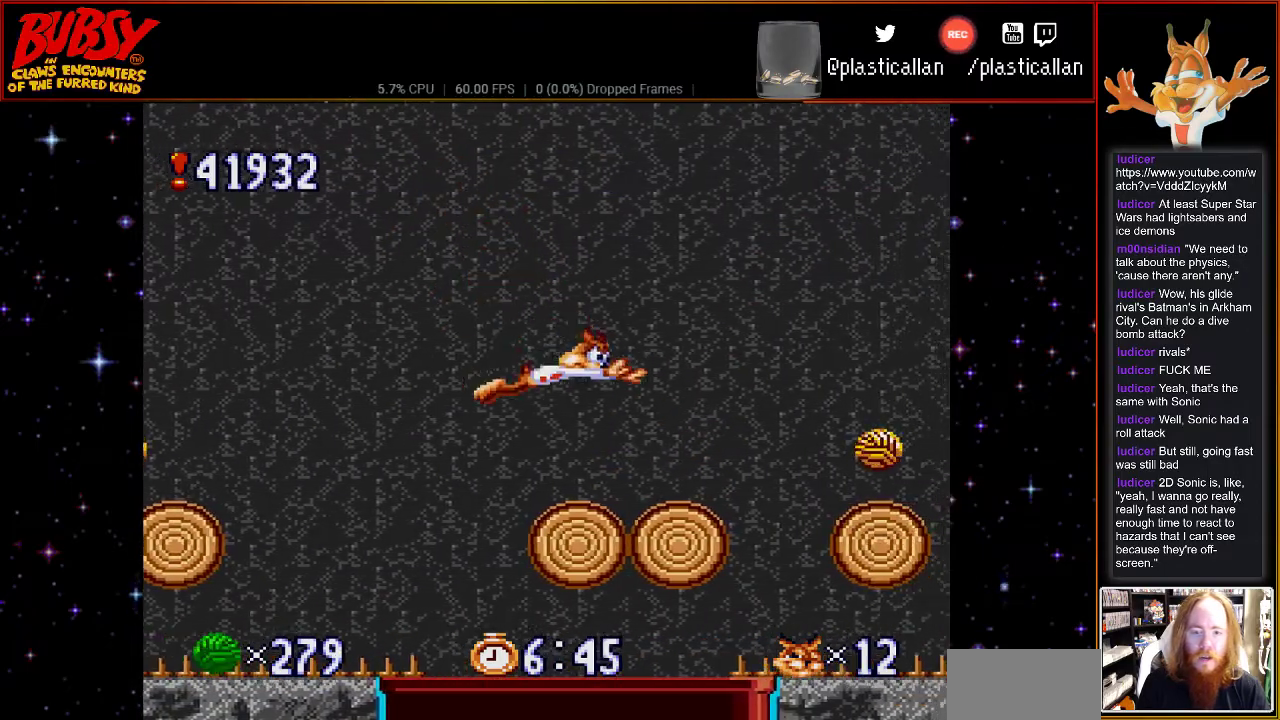
{"buttons": [], "events": [[33, "Y", "up"], [150, "DPAD_RIGHT", "up"]]}
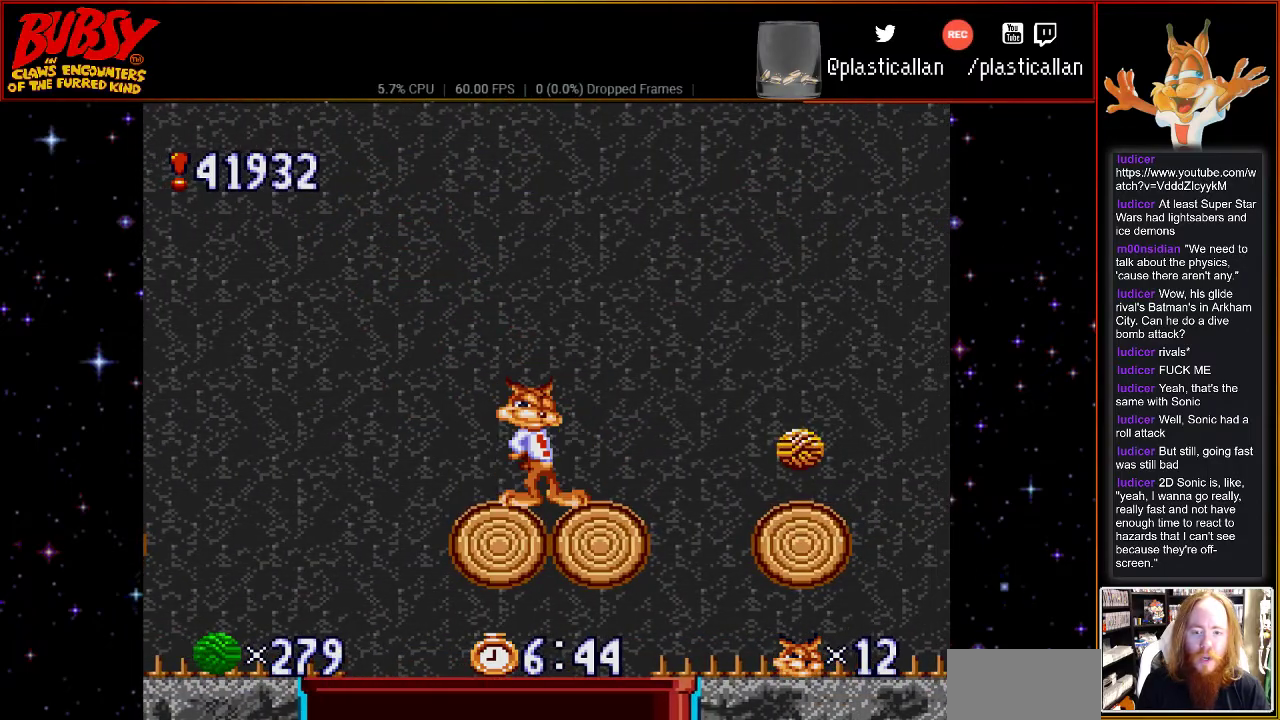
{"buttons": [], "events": [[183, "B", "down"], [217, "B", "up"]]}
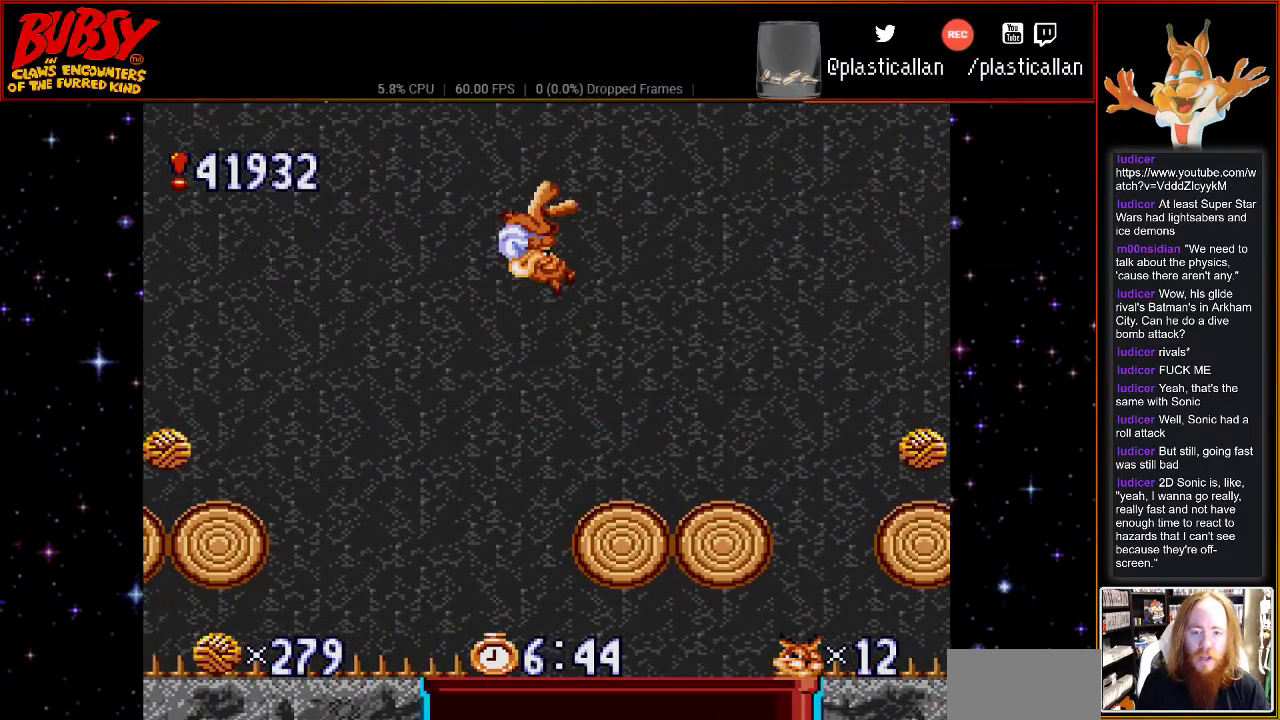
{"buttons": ["DPAD_RIGHT"], "events": [[433, "DPAD_RIGHT", "down"]]}
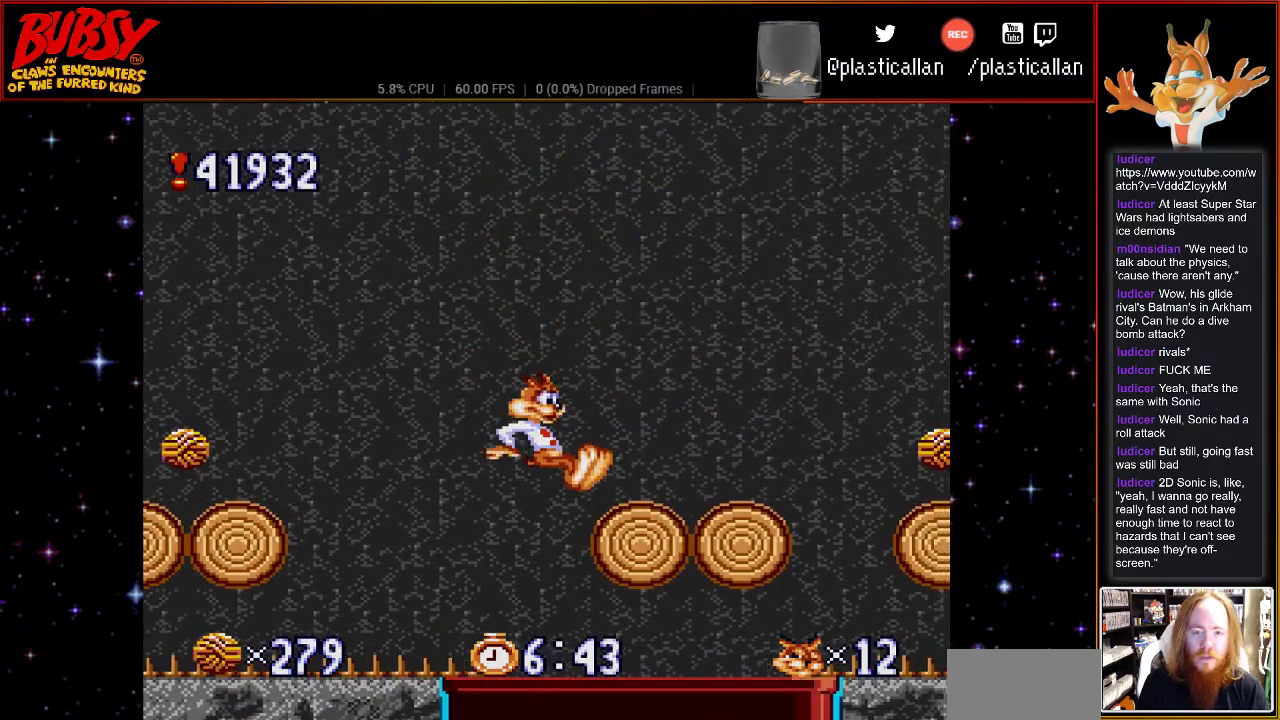
{"buttons": [], "events": [[433, "DPAD_RIGHT", "up"]]}